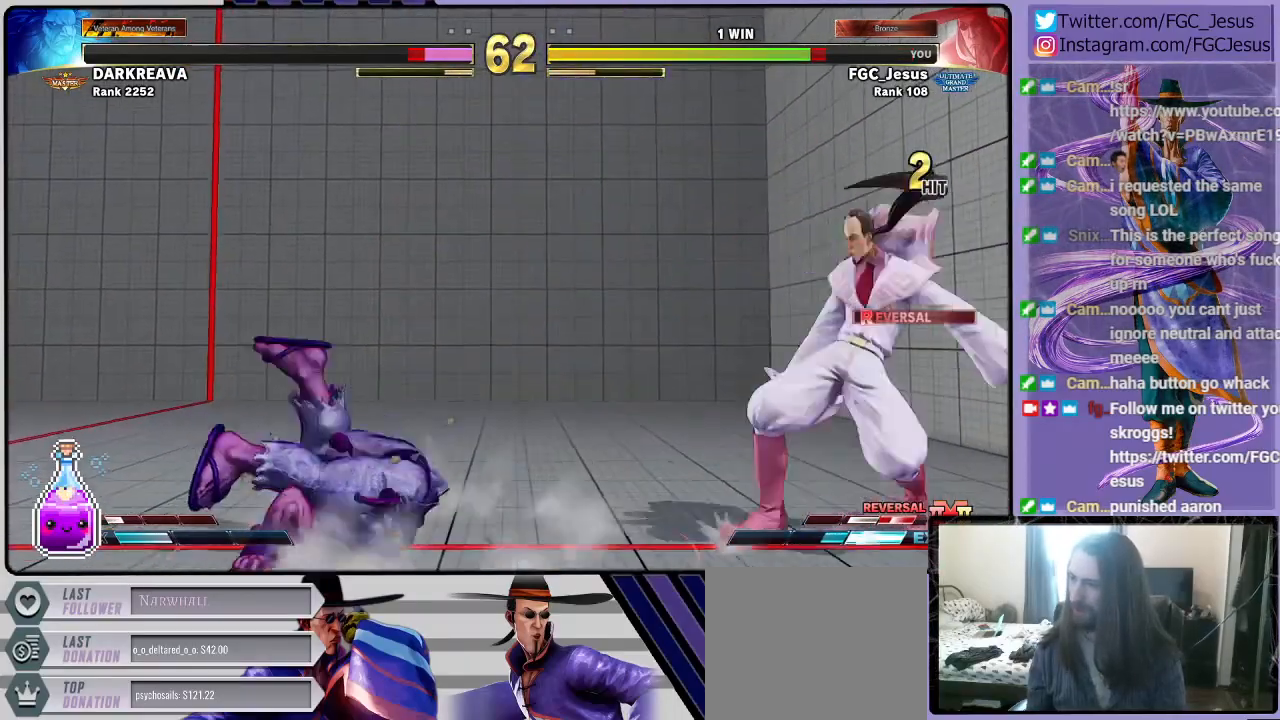
Gameplay with a controller (PlayStation layout); each line is a JSON object with the inputs held at the frame after it. "events" lists button and stick changes between this image and that frame as [ms after this image, input, new state], when the widget could be followed in between.
{"buttons": ["DPAD_DOWN", "DPAD_RIGHT"], "left_stick": "center", "right_stick": "center", "events": []}
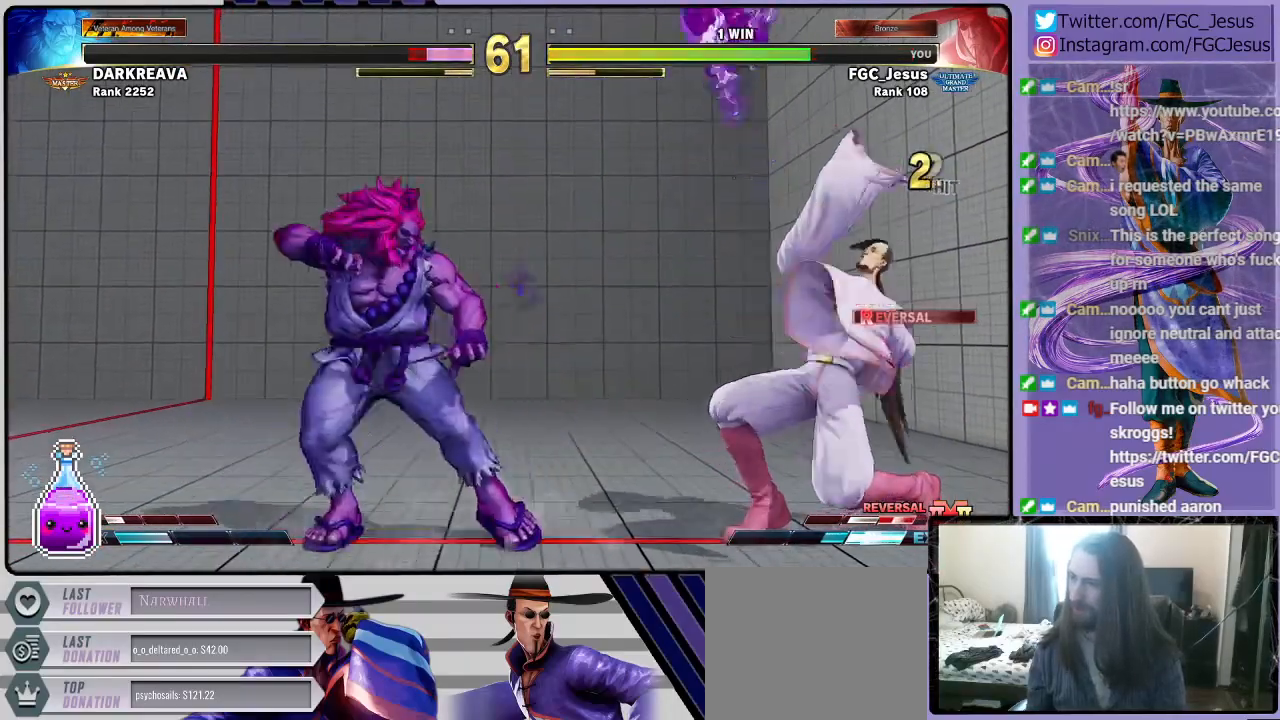
{"buttons": ["DPAD_DOWN", "DPAD_RIGHT"], "left_stick": "center", "right_stick": "center", "events": []}
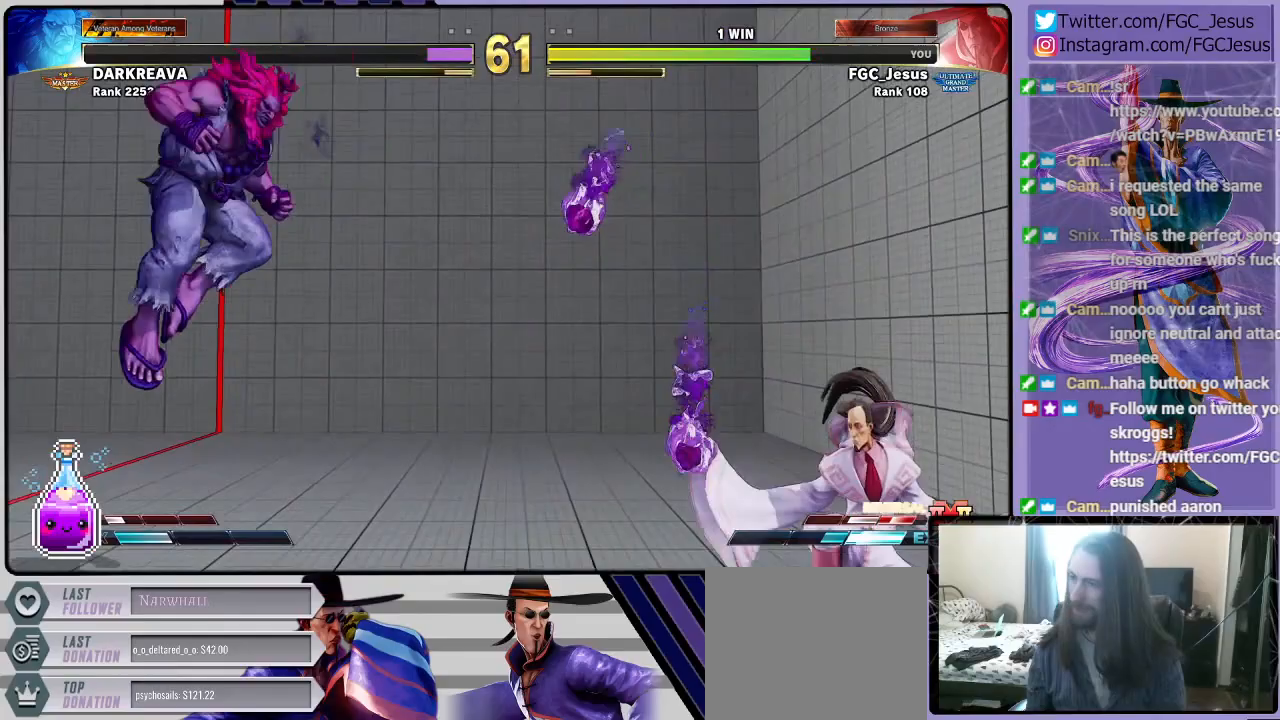
{"buttons": ["CIRCLE", "DPAD_LEFT"], "left_stick": "center", "right_stick": "center", "events": [[500, "CIRCLE", "down"], [500, "DPAD_DOWN", "up"], [500, "DPAD_LEFT", "down"], [500, "DPAD_RIGHT", "up"]]}
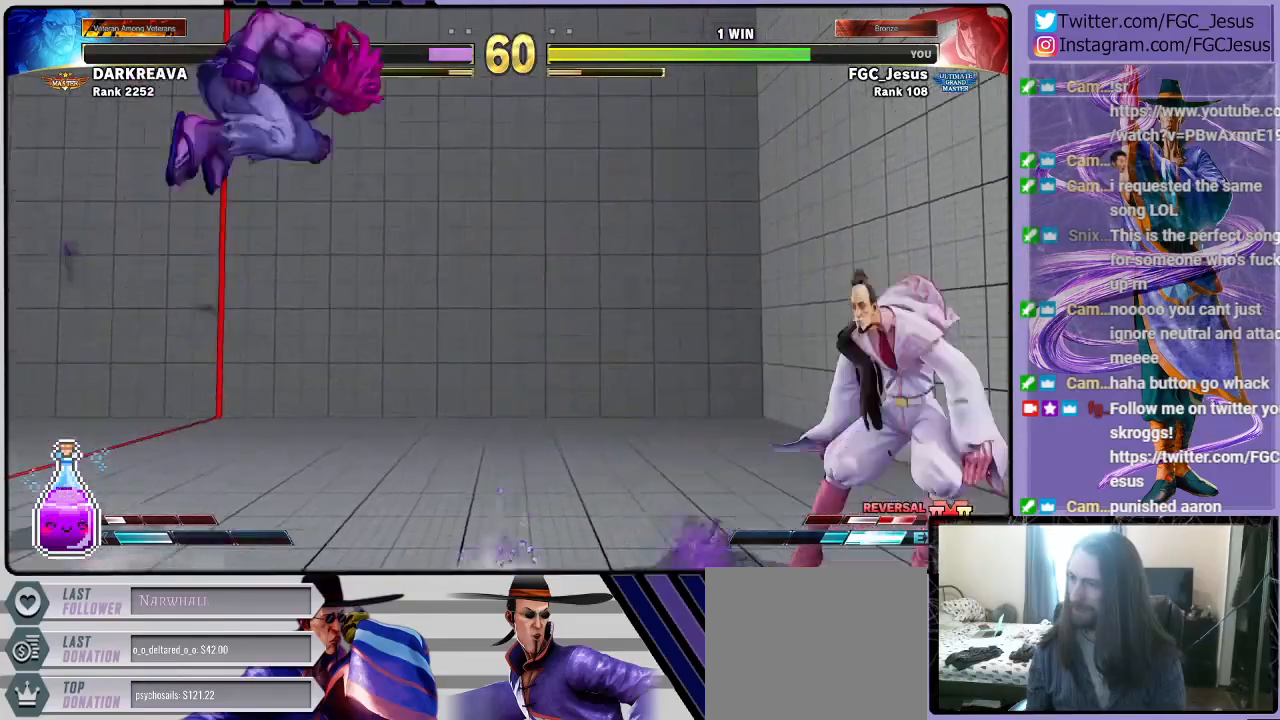
{"buttons": ["DPAD_DOWN", "DPAD_RIGHT"], "left_stick": "center", "right_stick": "center", "events": [[34, "DPAD_DOWN", "down"], [34, "DPAD_LEFT", "up"], [67, "CIRCLE", "up"], [67, "DPAD_RIGHT", "down"]]}
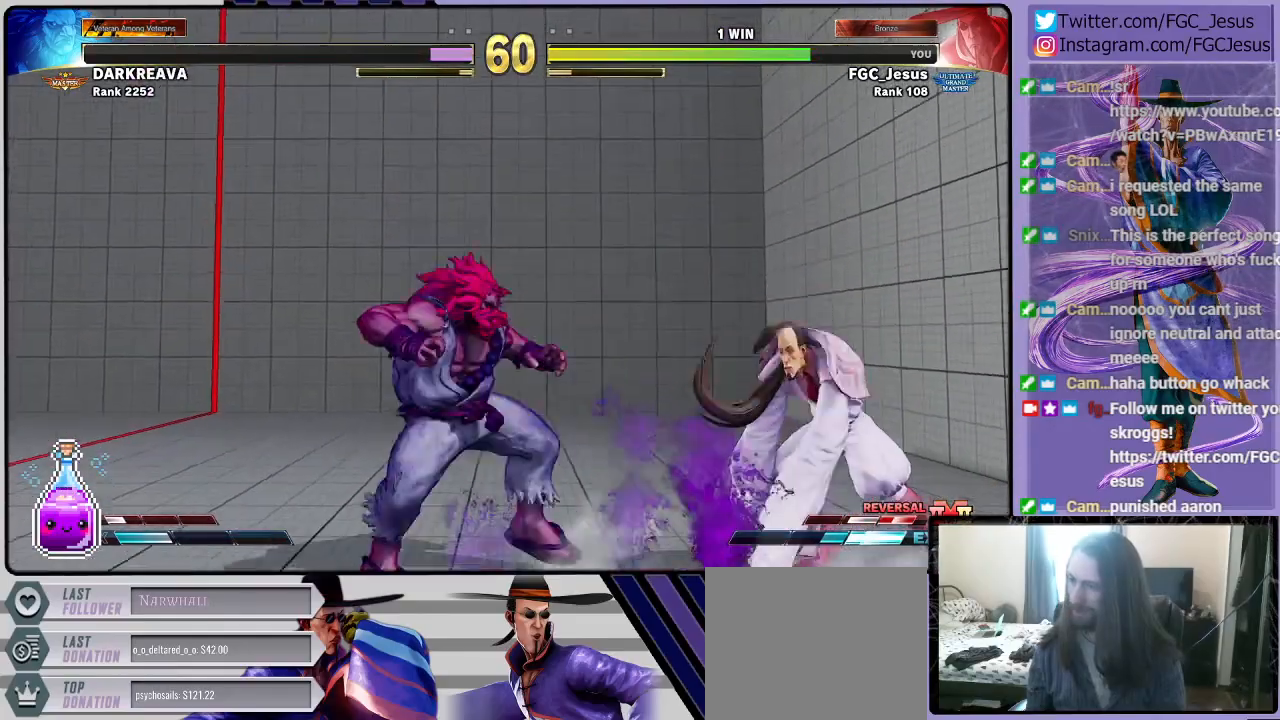
{"buttons": ["DPAD_DOWN", "DPAD_RIGHT"], "left_stick": "center", "right_stick": "center", "events": [[200, "DPAD_DOWN", "up"], [200, "DPAD_RIGHT", "up"], [200, "DPAD_UP", "down"], [233, "SQUARE", "down"], [267, "DPAD_RIGHT", "down"], [300, "DPAD_DOWN", "down"], [300, "DPAD_UP", "up"], [333, "SQUARE", "up"]]}
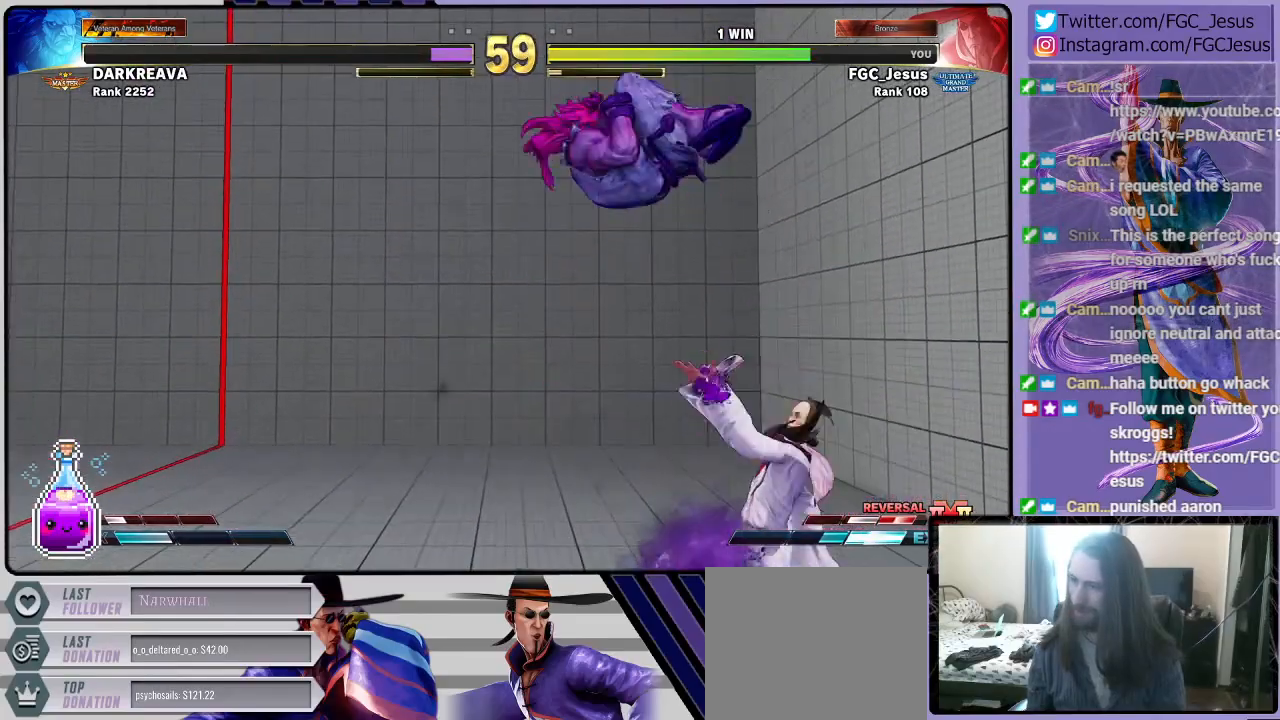
{"buttons": [], "left_stick": "center", "right_stick": "center", "events": [[367, "DPAD_DOWN", "up"], [367, "DPAD_RIGHT", "up"]]}
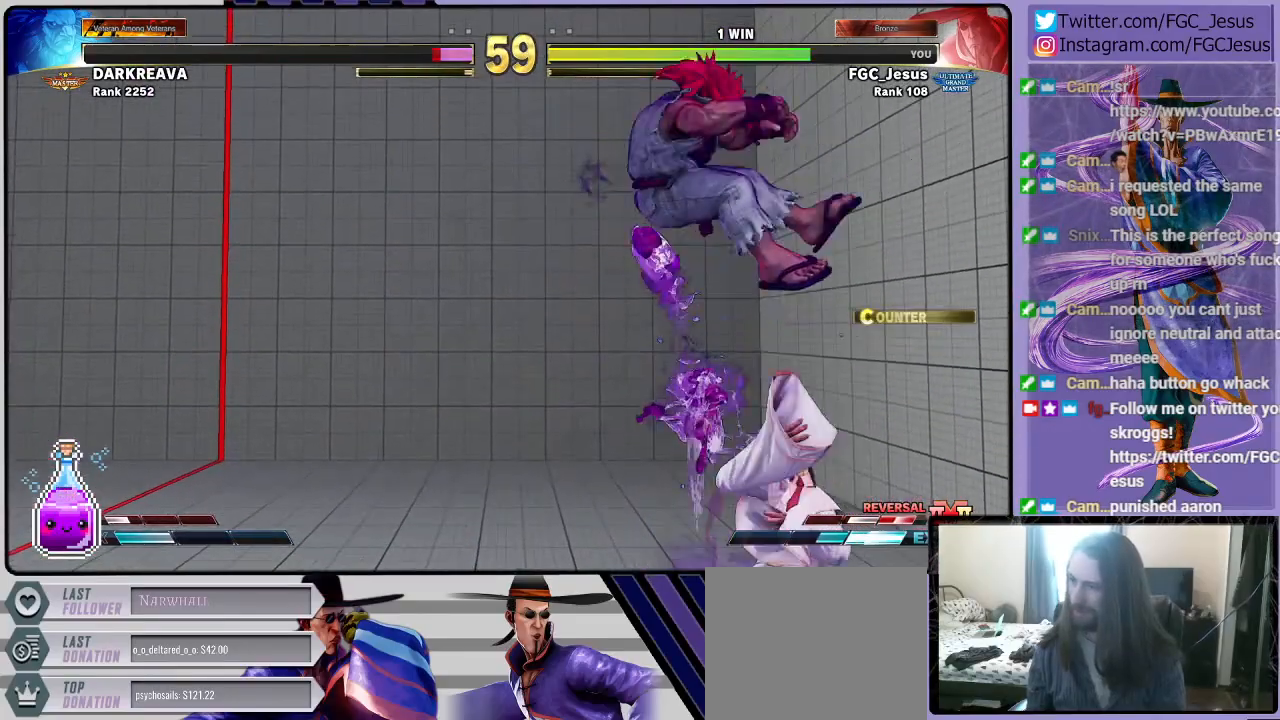
{"buttons": ["R2", "DPAD_UP", "DPAD_LEFT"], "left_stick": "center", "right_stick": "center", "events": [[267, "DPAD_LEFT", "down"], [333, "DPAD_DOWN", "down"], [367, "DPAD_LEFT", "up"], [433, "DPAD_LEFT", "down"], [433, "R2", "down"], [467, "DPAD_DOWN", "up"], [467, "DPAD_UP", "down"]]}
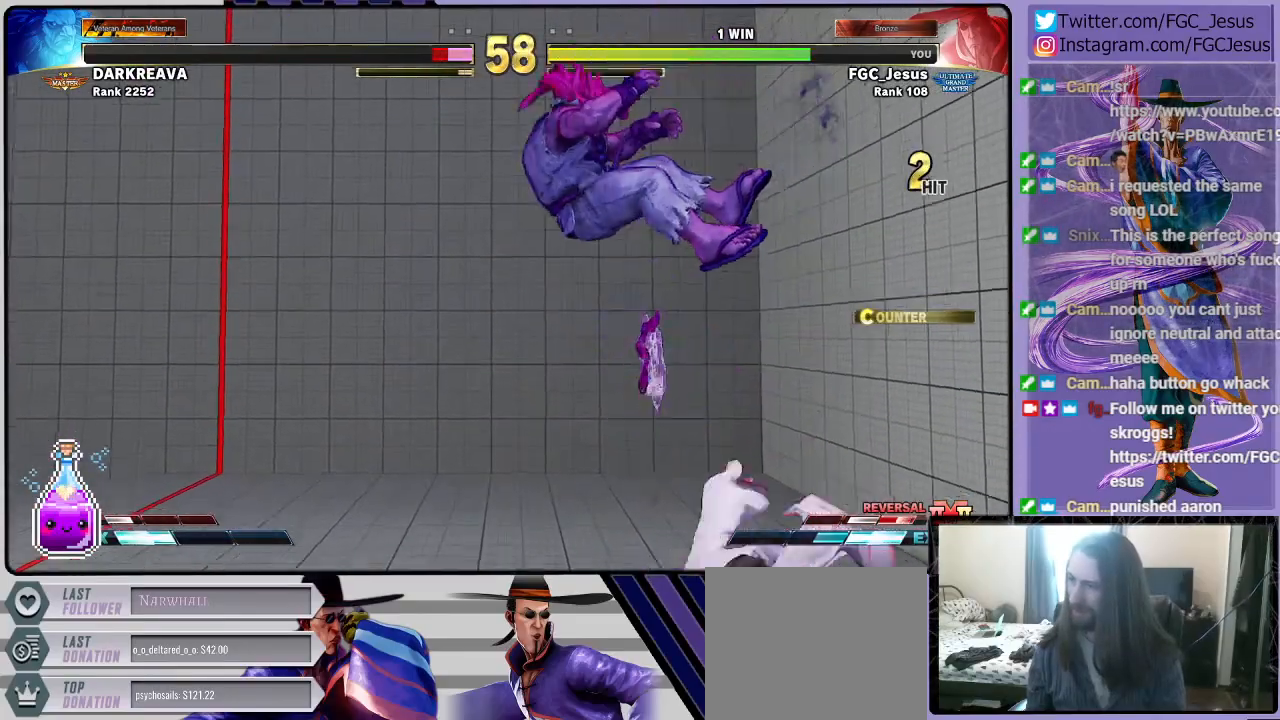
{"buttons": ["DPAD_DOWN", "DPAD_LEFT"], "left_stick": "center", "right_stick": "center", "events": [[67, "DPAD_DOWN", "down"], [67, "DPAD_UP", "up"], [67, "R2", "up"], [100, "DPAD_LEFT", "up"], [167, "DPAD_LEFT", "down"], [367, "L1", "down"], [501, "L1", "up"]]}
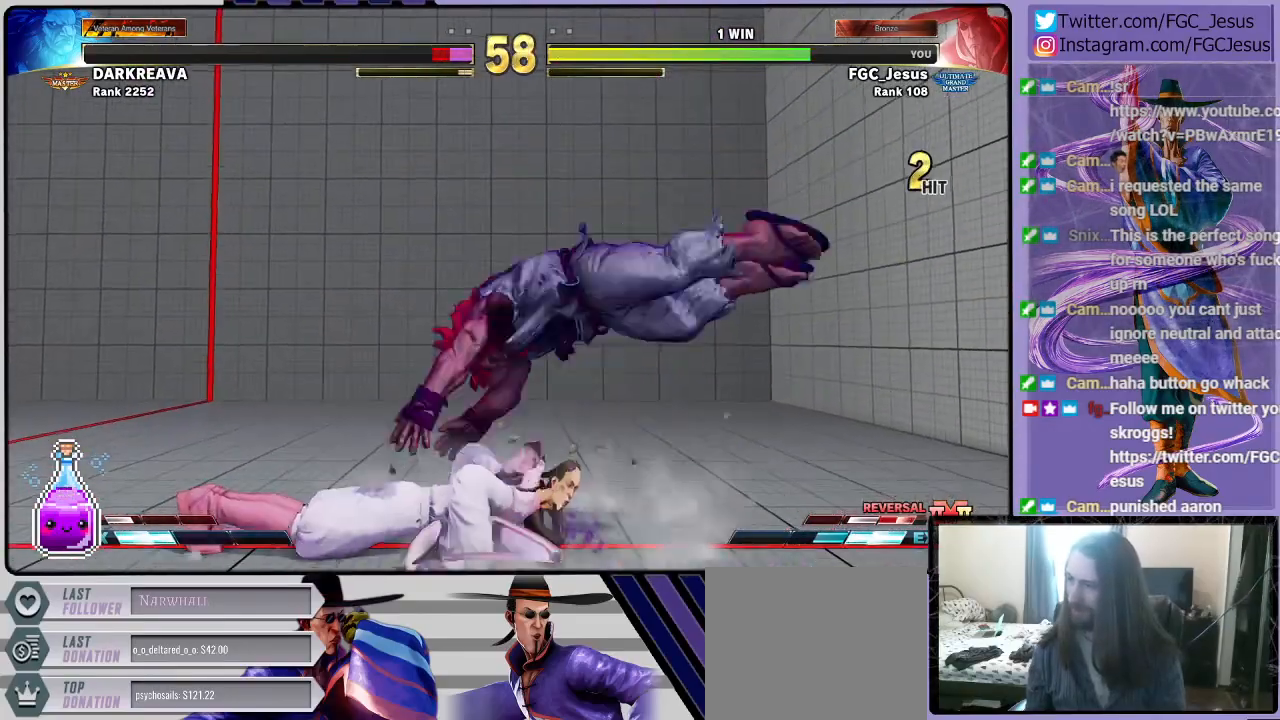
{"buttons": ["DPAD_DOWN", "DPAD_LEFT"], "left_stick": "center", "right_stick": "center", "events": [[66, "CIRCLE", "down"], [400, "CIRCLE", "up"]]}
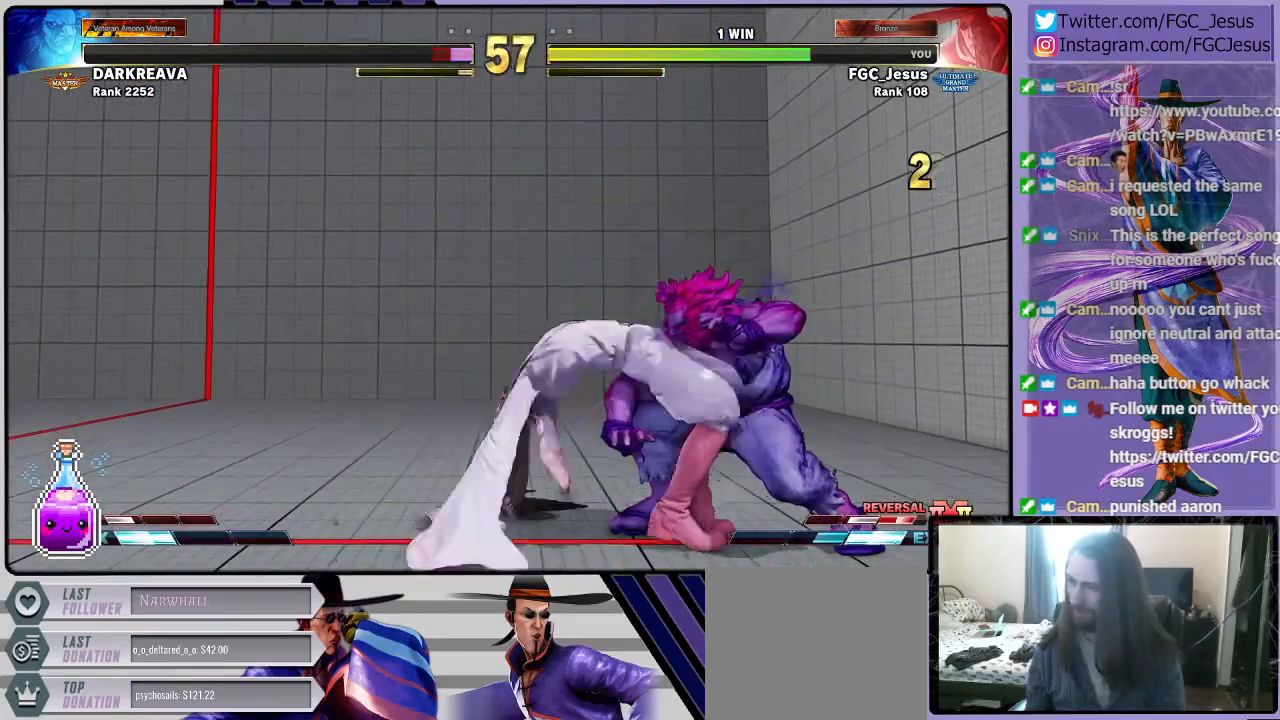
{"buttons": ["DPAD_DOWN", "DPAD_LEFT"], "left_stick": "center", "right_stick": "center", "events": [[167, "CROSS", "down"], [167, "SQUARE", "down"], [367, "CROSS", "up"], [401, "SQUARE", "up"]]}
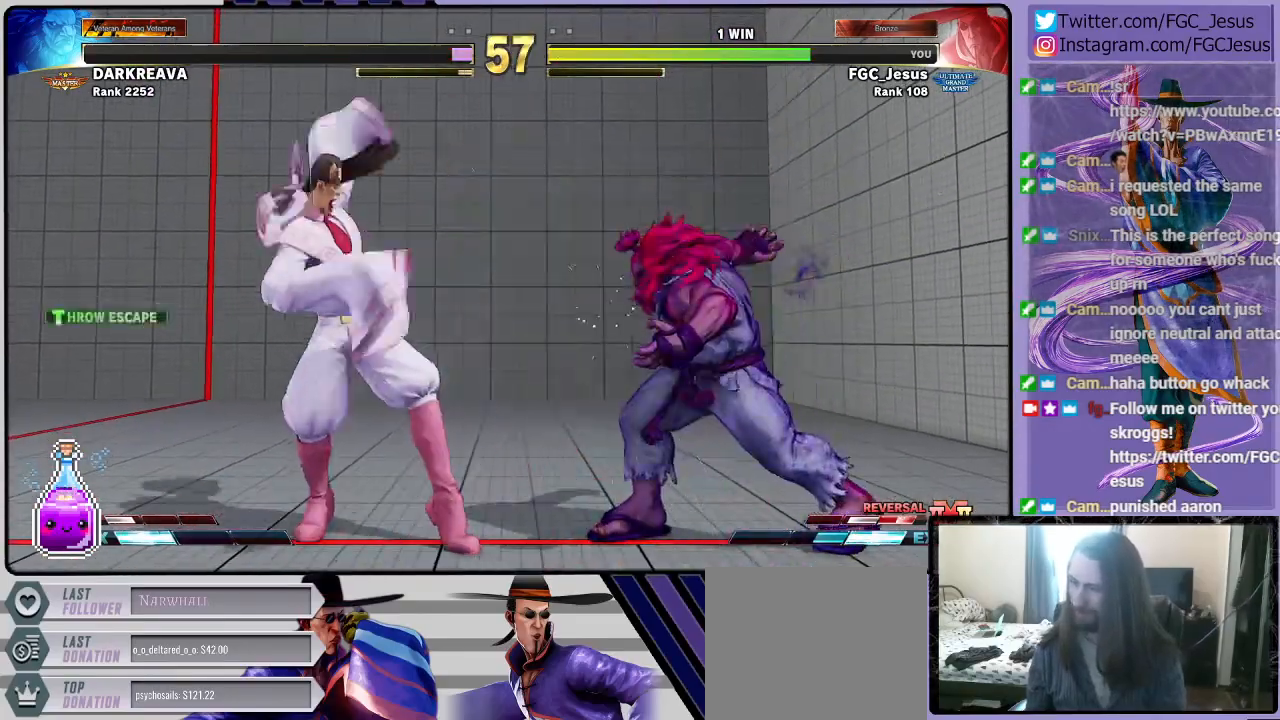
{"buttons": ["DPAD_DOWN", "DPAD_LEFT"], "left_stick": "center", "right_stick": "center", "events": [[133, "DPAD_DOWN", "up"], [333, "DPAD_DOWN", "down"]]}
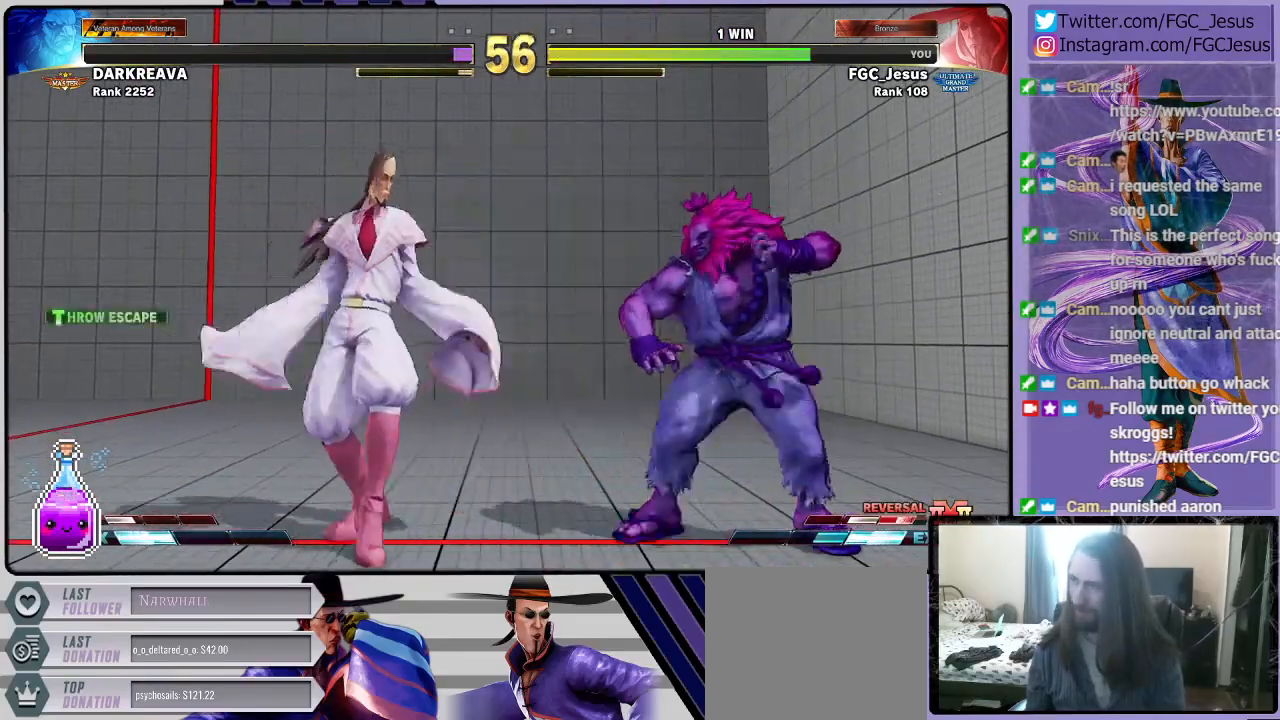
{"buttons": ["TRIANGLE", "DPAD_UP", "DPAD_LEFT"], "left_stick": "center", "right_stick": "center", "events": [[467, "DPAD_DOWN", "up"], [467, "DPAD_UP", "down"], [501, "TRIANGLE", "down"]]}
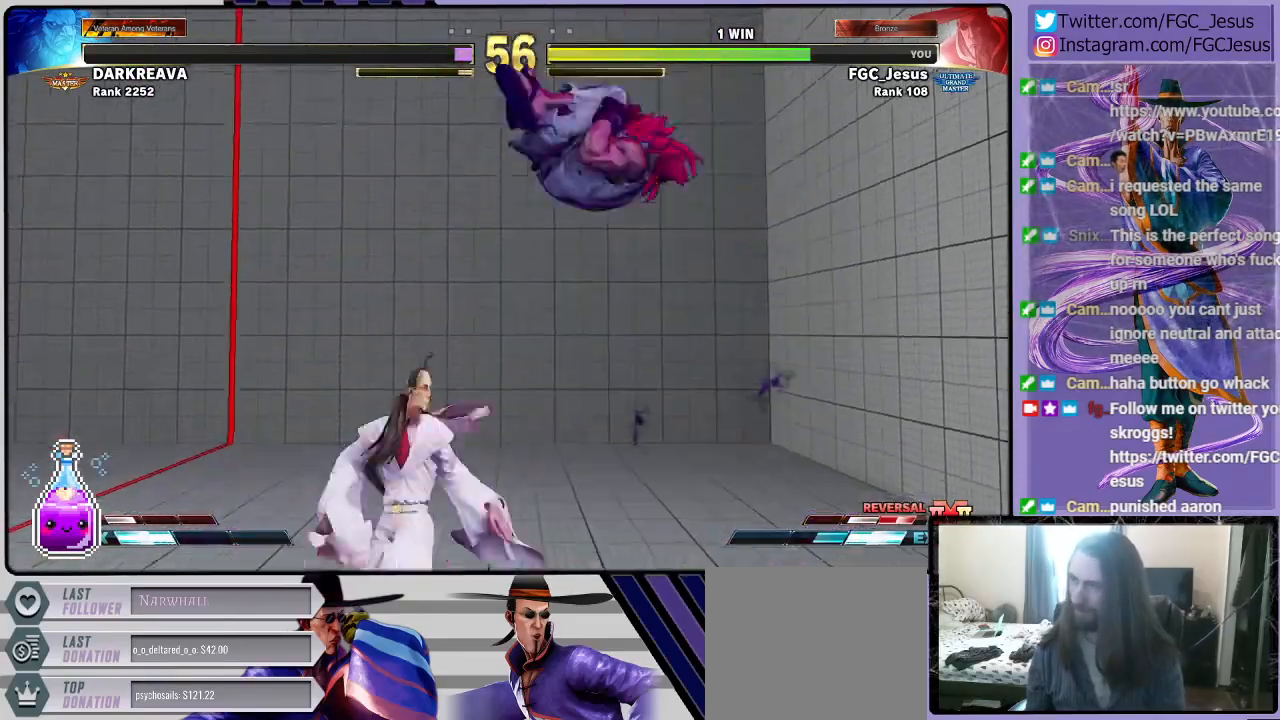
{"buttons": ["DPAD_DOWN"], "left_stick": "center", "right_stick": "center", "events": [[66, "DPAD_UP", "up"], [100, "DPAD_DOWN", "down"], [100, "TRIANGLE", "up"], [500, "DPAD_LEFT", "up"]]}
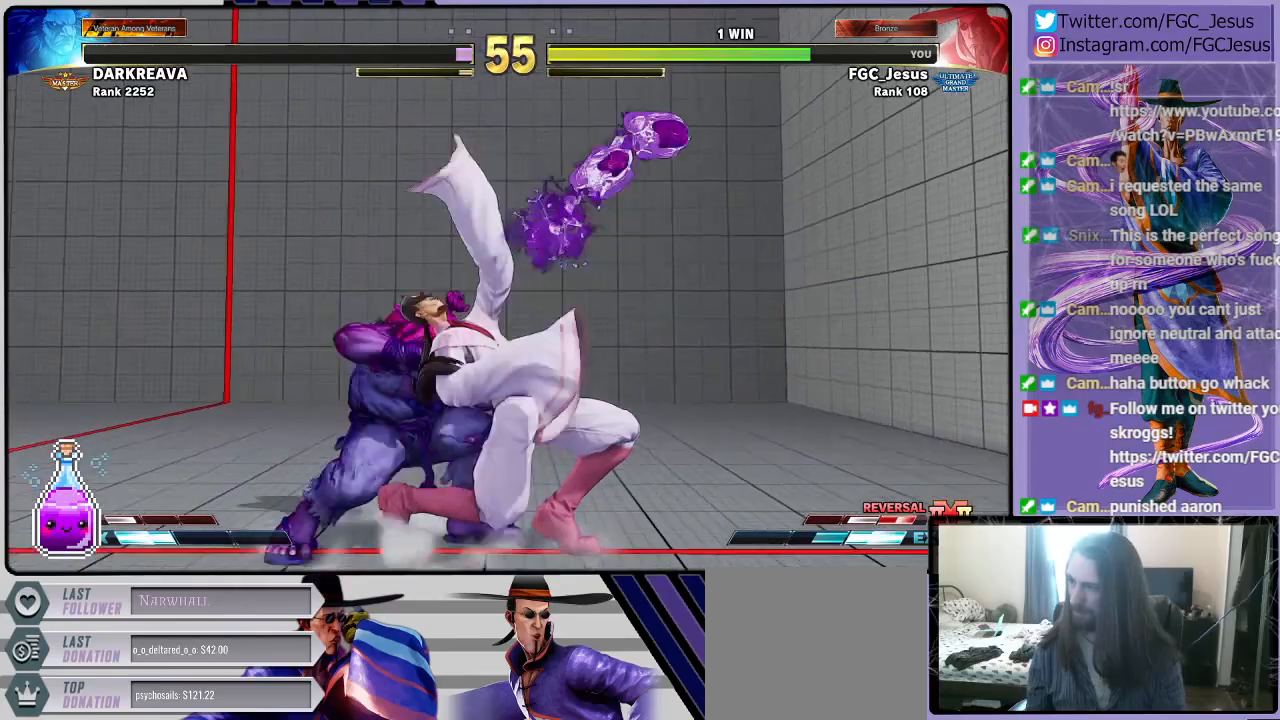
{"buttons": ["DPAD_RIGHT"], "left_stick": "center", "right_stick": "center", "events": [[34, "DPAD_RIGHT", "down"], [67, "DPAD_DOWN", "up"], [100, "DPAD_DOWN", "down"], [134, "DPAD_DOWN", "up"]]}
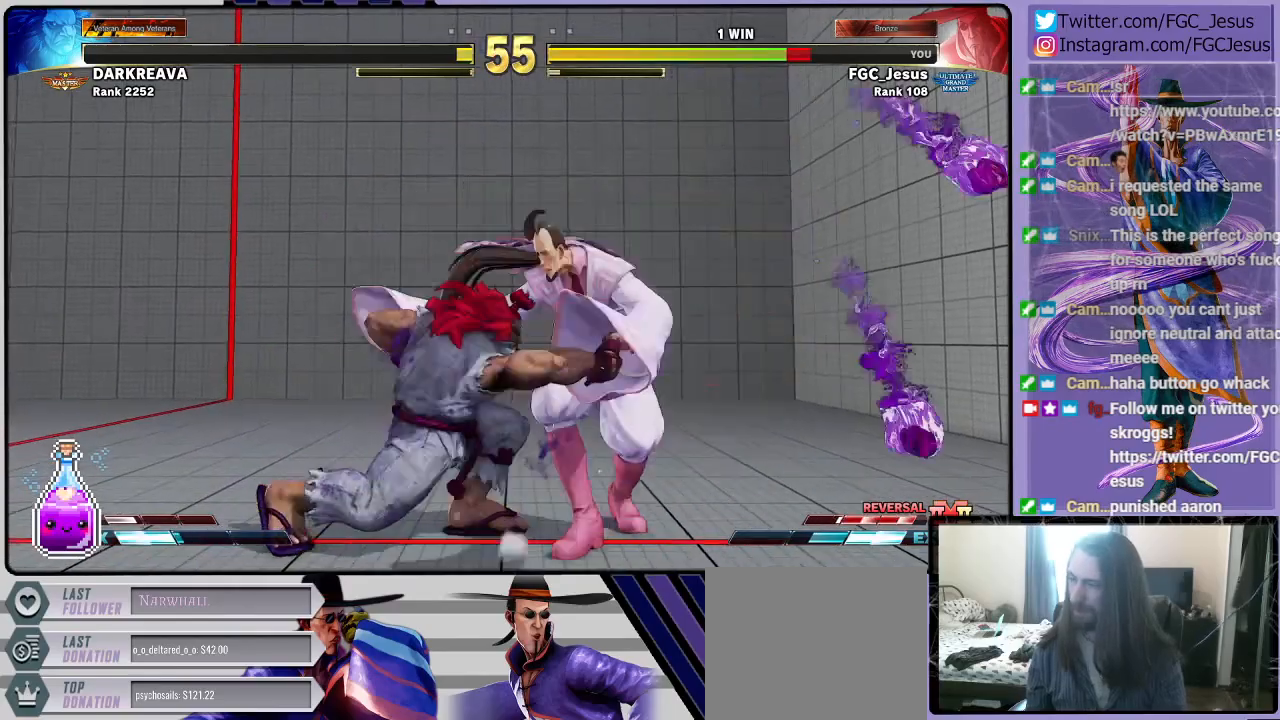
{"buttons": ["DPAD_RIGHT"], "left_stick": "center", "right_stick": "center", "events": []}
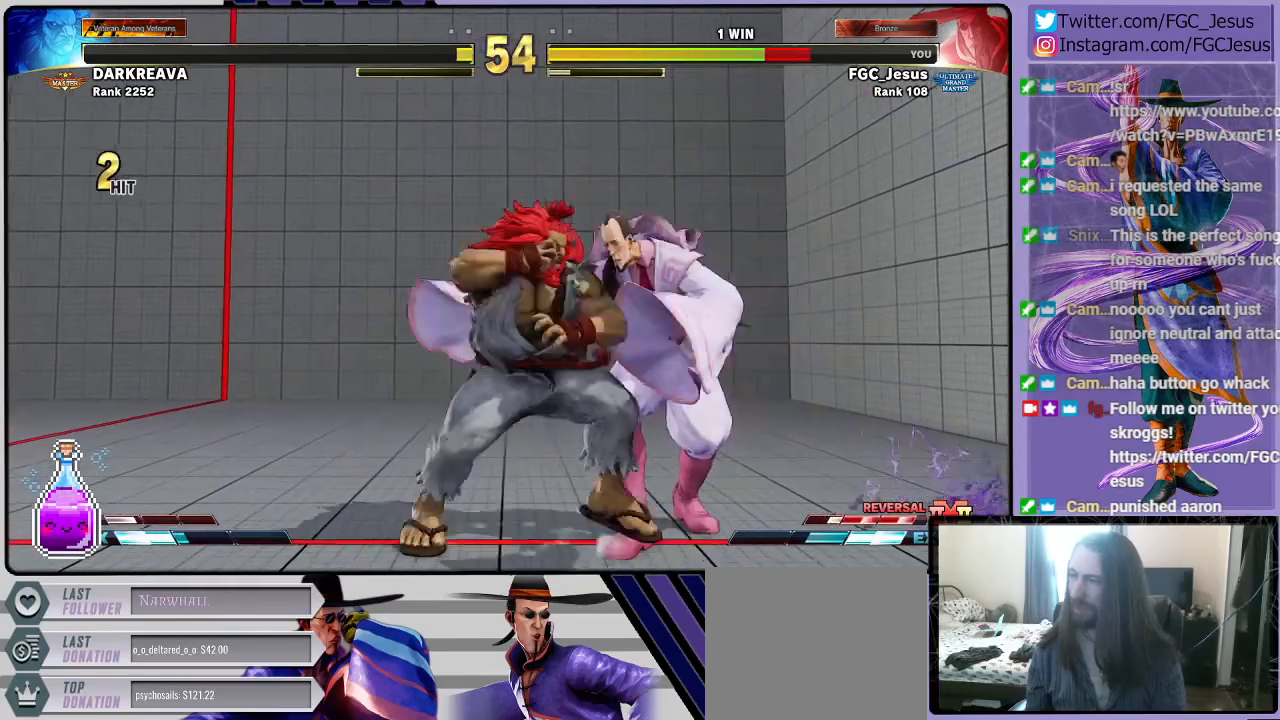
{"buttons": ["DPAD_RIGHT"], "left_stick": "center", "right_stick": "center", "events": []}
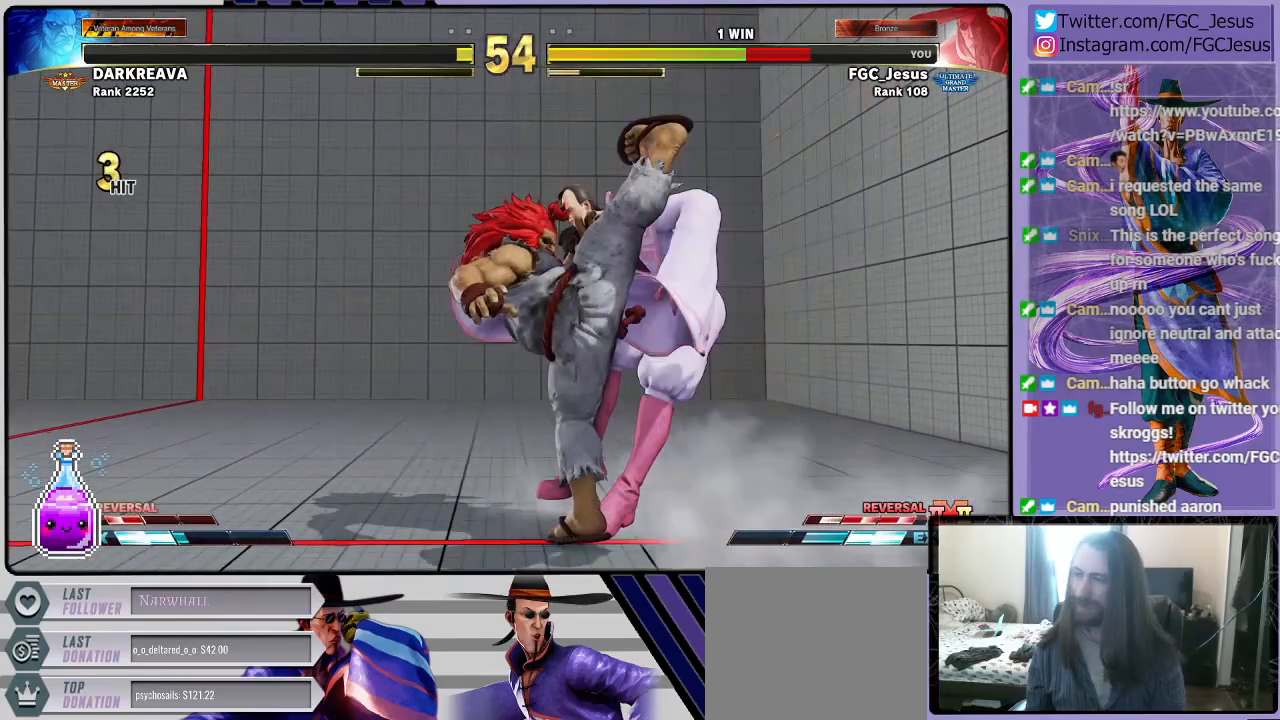
{"buttons": [], "left_stick": "center", "right_stick": "center", "events": [[66, "DPAD_RIGHT", "up"]]}
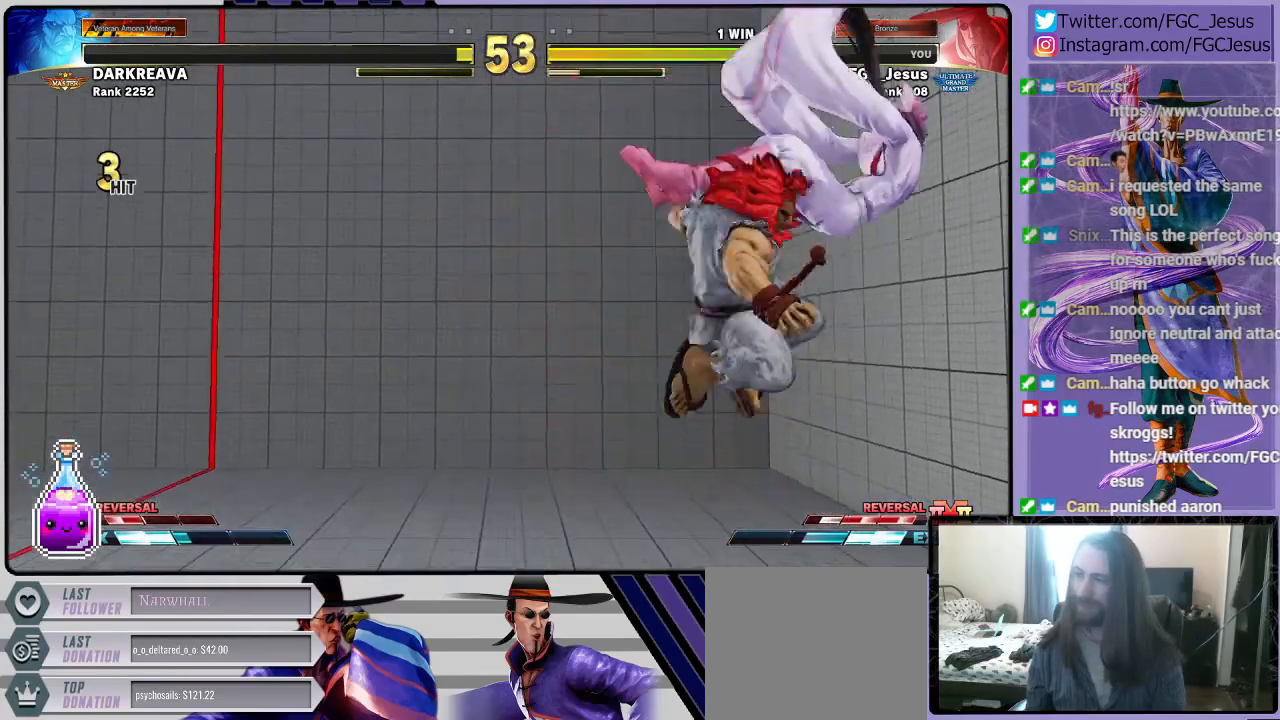
{"buttons": ["DPAD_RIGHT"], "left_stick": "center", "right_stick": "center", "events": [[434, "DPAD_RIGHT", "down"]]}
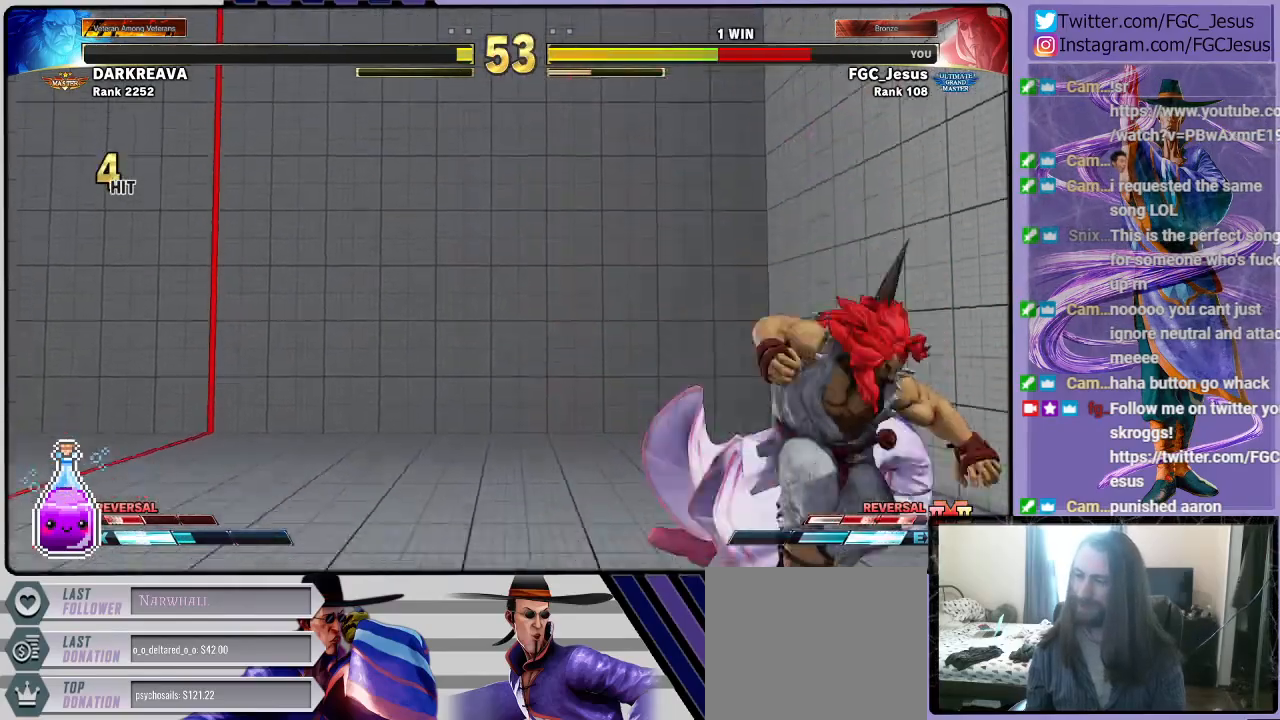
{"buttons": ["DPAD_RIGHT"], "left_stick": "center", "right_stick": "center", "events": [[100, "R1", "down"], [100, "SQUARE", "down"], [133, "CROSS", "down"], [267, "CROSS", "up"], [267, "SQUARE", "up"], [300, "R1", "up"]]}
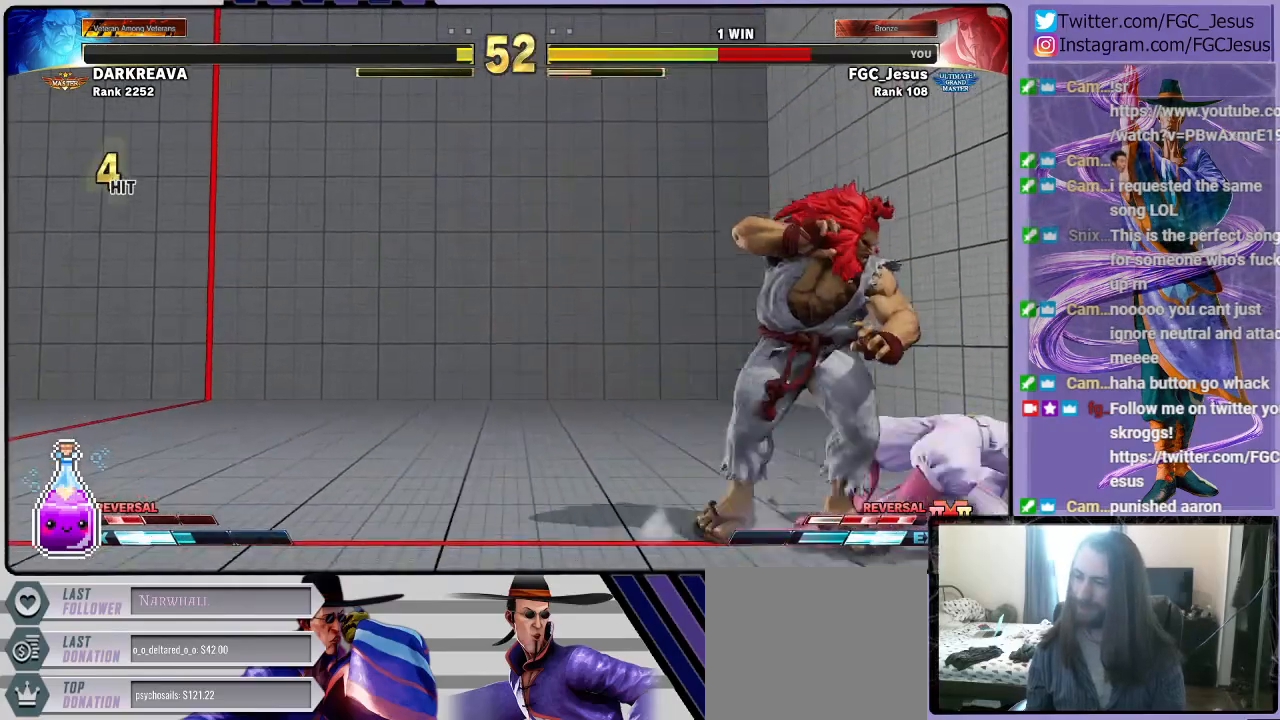
{"buttons": ["DPAD_DOWN", "DPAD_RIGHT"], "left_stick": "center", "right_stick": "center", "events": [[34, "DPAD_DOWN", "down"], [267, "CROSS", "down"], [267, "SQUARE", "down"], [501, "CROSS", "up"], [501, "SQUARE", "up"]]}
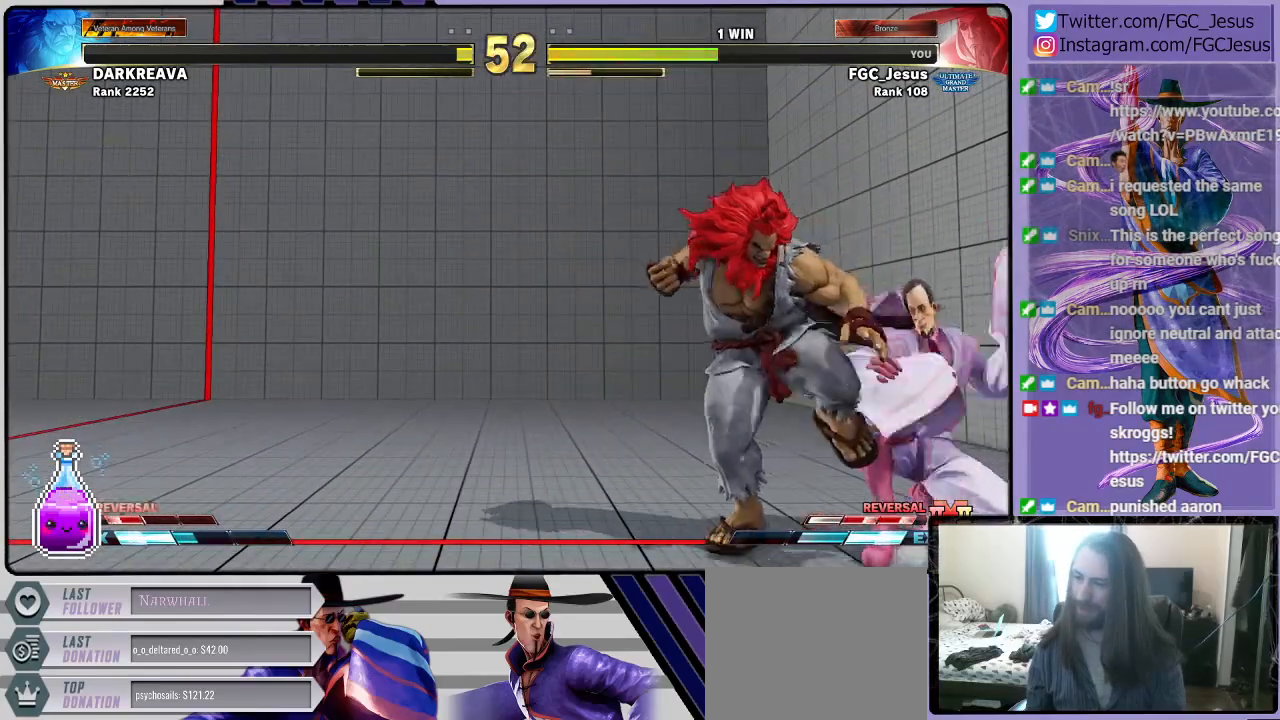
{"buttons": ["DPAD_DOWN", "DPAD_RIGHT"], "left_stick": "center", "right_stick": "center", "events": [[167, "CROSS", "down"], [167, "SQUARE", "down"], [400, "CROSS", "up"], [400, "SQUARE", "up"]]}
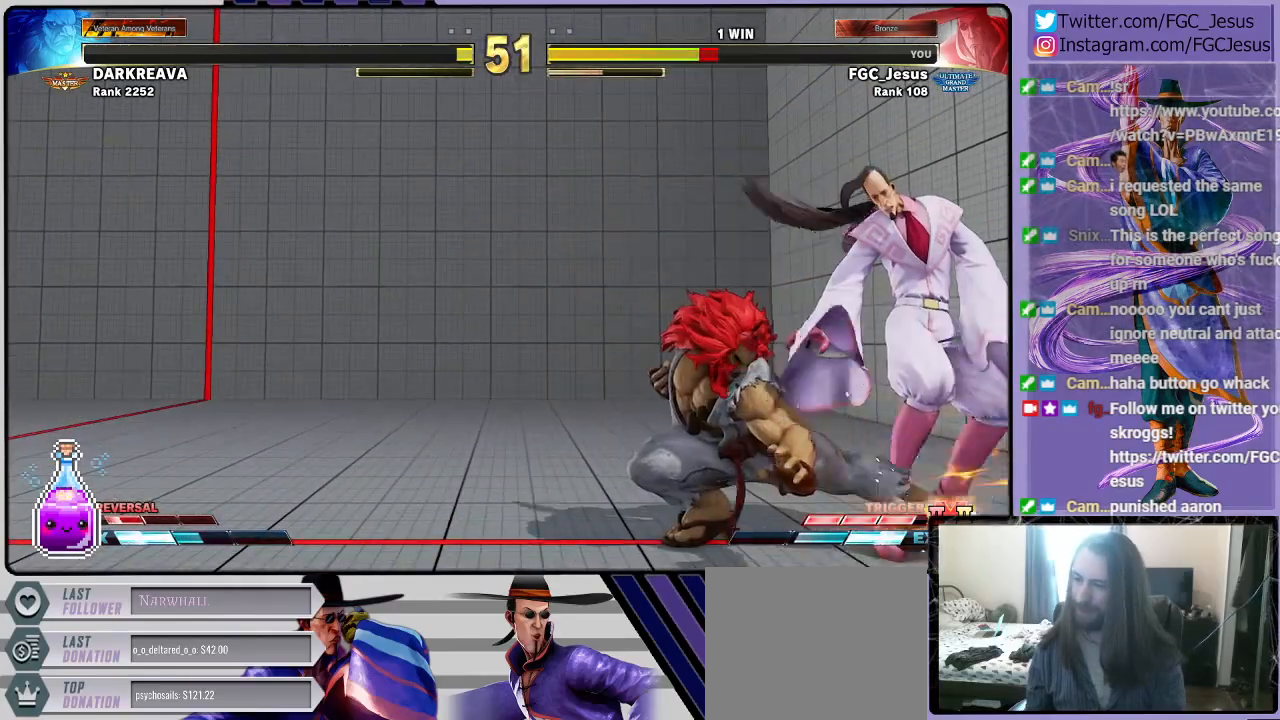
{"buttons": ["DPAD_DOWN", "DPAD_RIGHT"], "left_stick": "center", "right_stick": "center", "events": []}
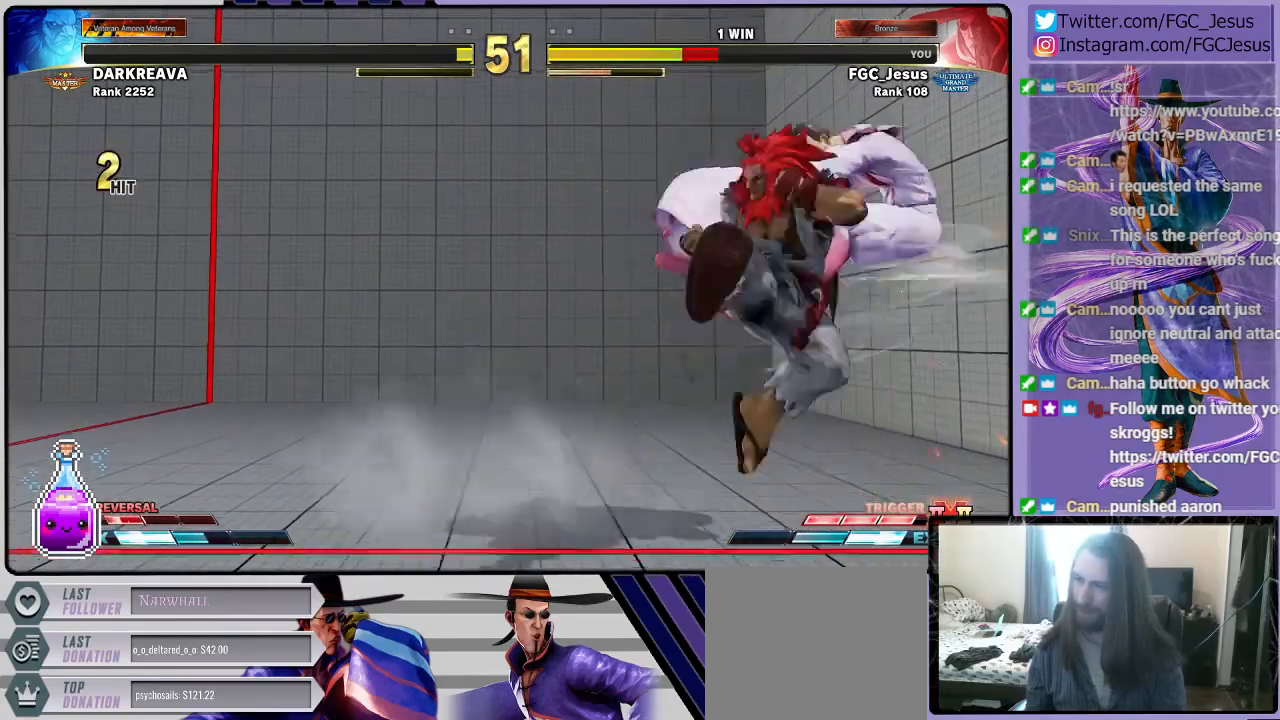
{"buttons": ["DPAD_DOWN", "DPAD_RIGHT"], "left_stick": "center", "right_stick": "center", "events": []}
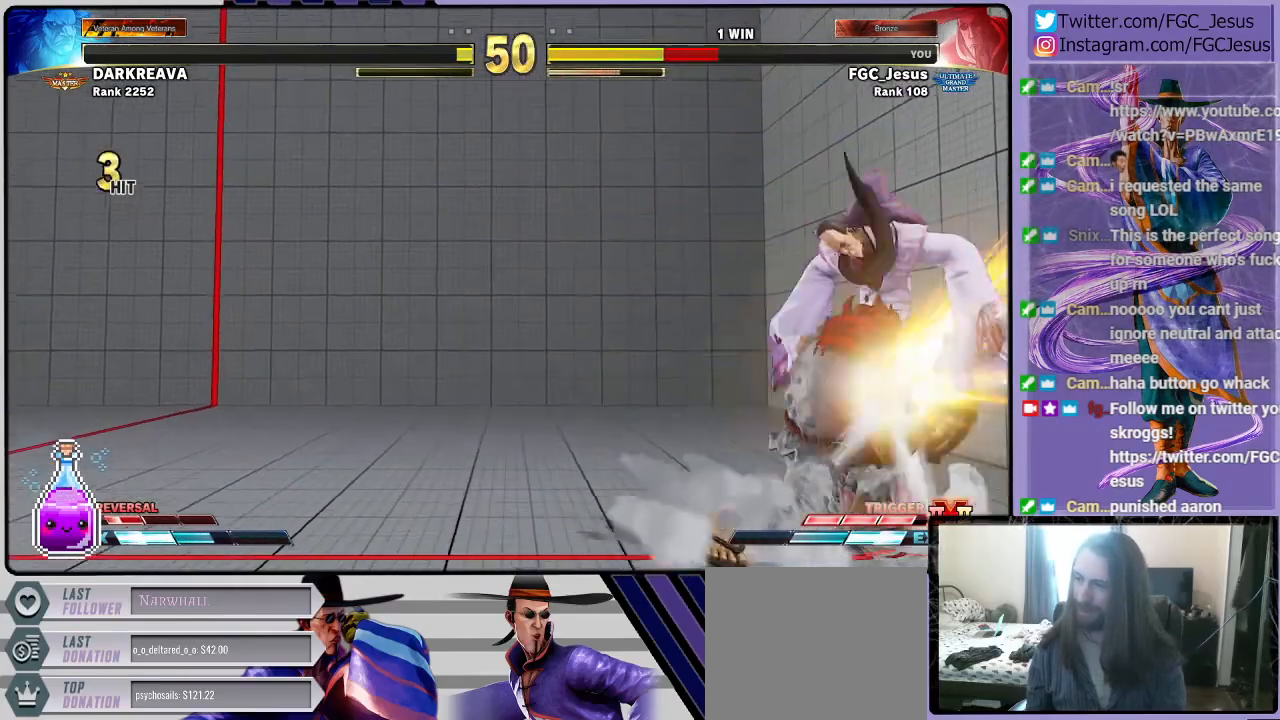
{"buttons": ["DPAD_RIGHT"], "left_stick": "center", "right_stick": "center", "events": [[501, "DPAD_DOWN", "up"]]}
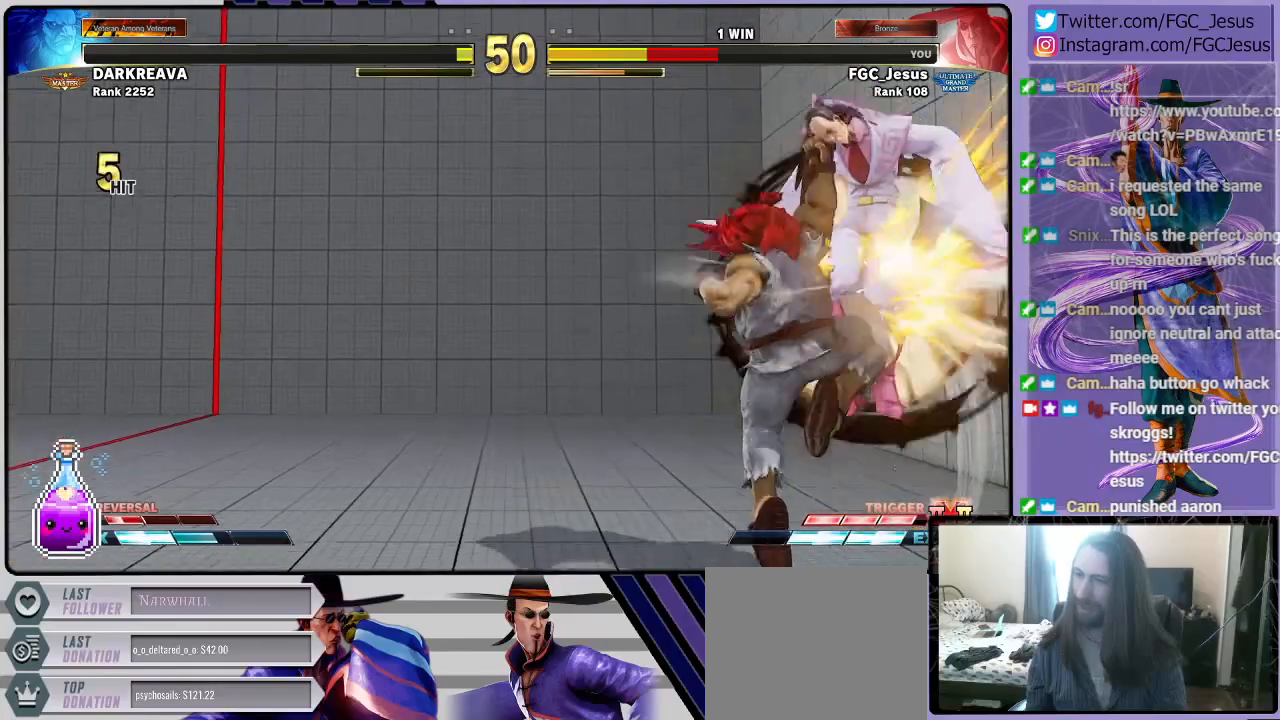
{"buttons": [], "left_stick": "center", "right_stick": "center", "events": [[33, "DPAD_RIGHT", "up"]]}
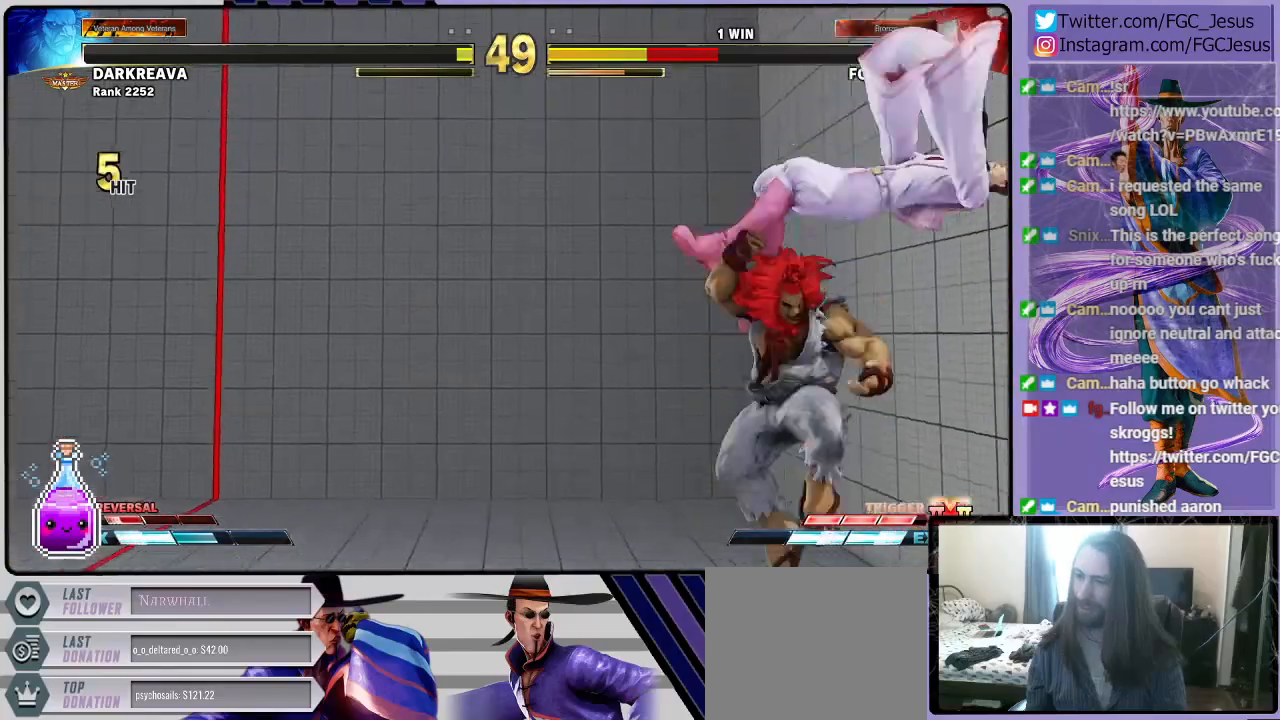
{"buttons": ["DPAD_RIGHT"], "left_stick": "center", "right_stick": "center", "events": [[267, "DPAD_RIGHT", "down"]]}